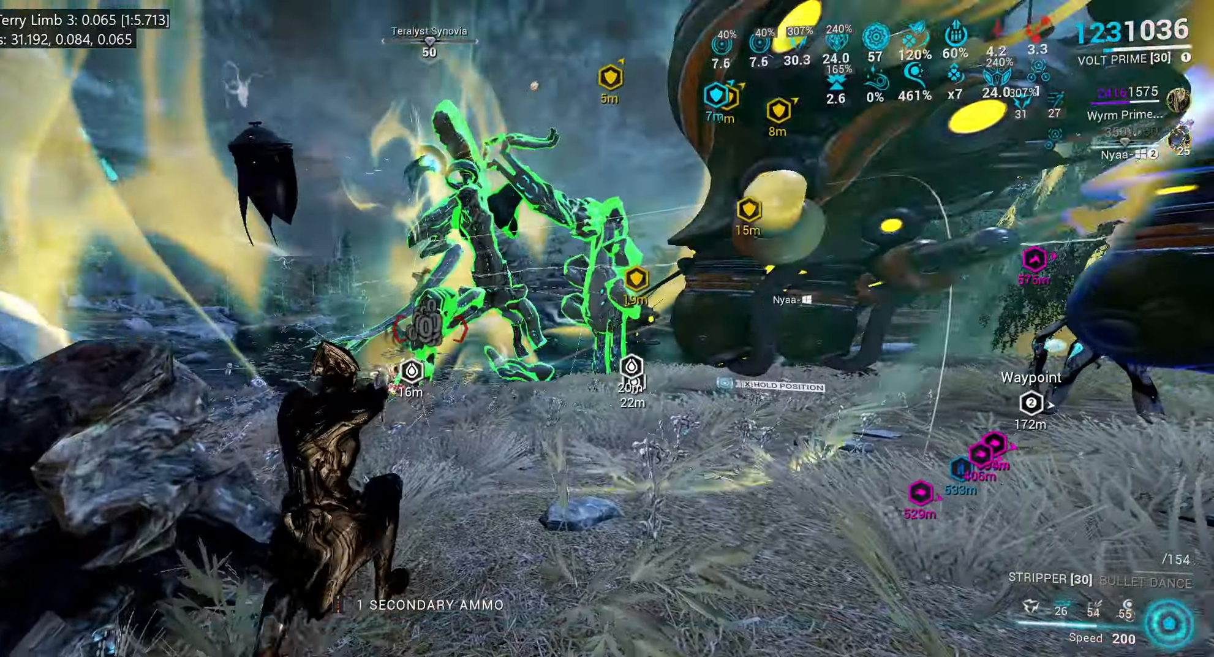
Gameplay with keyboard and mouse; each line is a JSON object with the keys and mouse buttons held at the frame after it. "events" lists presses ("down") and releases ("up") of ".", "/", "0", "1", "2", "3", "4", "5", "6", "7", "8", "9", "a", "alt_l", "alt_r", "b", "backslash", "backspace", "c", "caps_lock", "comma", "ctrl_l", "ctrl_r", "d", "e", "equals", "escape", "f", "f1", "f10", "f11", "f12", "f2", "f3", "f4", "f5", "f6", "f7", "f8", "f9", "g", "h", "i", "j", "k", "l", "lbracket", "m", "minus", "n", "o", "p", "q", "quote", "r", "rbracket", "return", "s", "semicolon", "shift_l", "shift_r", "space", "super", "t", "tab", "tilde", "u", "v", "w", "x", "y", "z", "mouse_left", "mouse_wheel", "mouse_right", "mouse_mb4" and "mouse_mb5" between this image and that frame as [ms after this image, input, new state], when the widget could be followed in between. "mouse_left", "mouse_wheel", "mouse_right", "mouse_mb4", "mouse_mb5" = the "left", "wheel", "right", "mb4", "mb5" buttons of the "mouse" list. No other keys are recorded. "wheel" means that the mouse wheel is clicked or scrolled. Mouse movement is not recorded.
{"keys": ["e", "w"], "mouse": [], "events": [[17, "w", "up"], [134, "w", "down"], [267, "w", "up"], [400, "w", "down"]]}
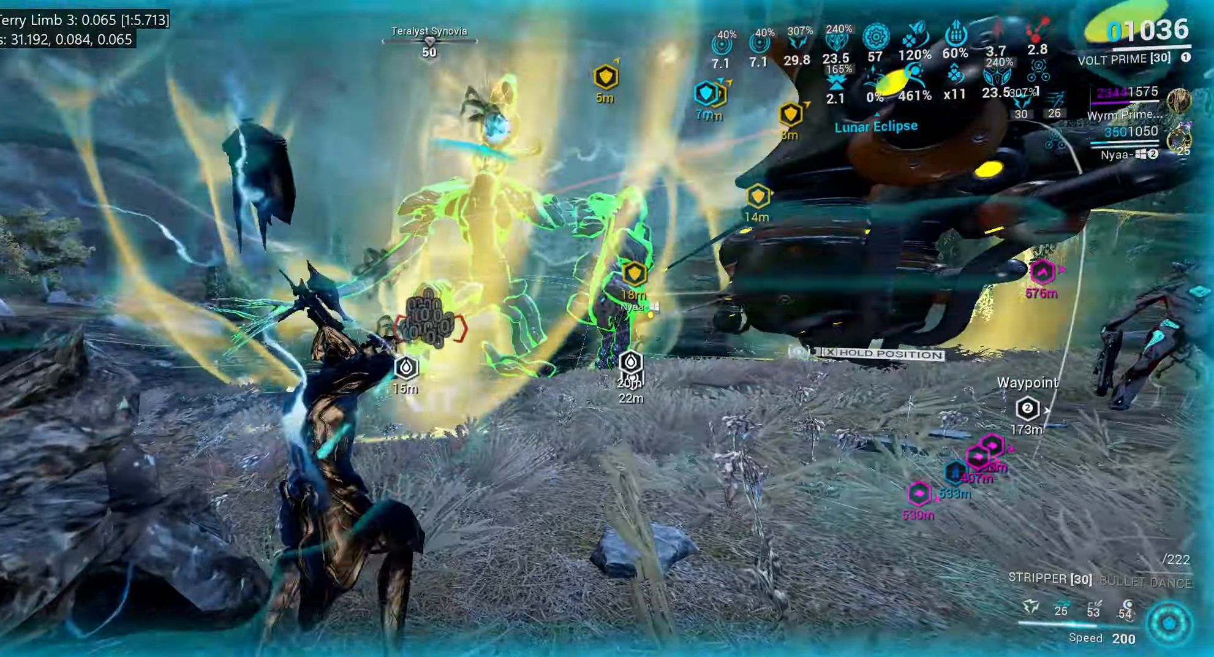
{"keys": ["ctrl_l", "w"], "mouse": [], "events": [[50, "w", "up"], [134, "e", "up"], [167, "3", "down"], [234, "3", "up"], [334, "w", "down"], [400, "ctrl_l", "down"]]}
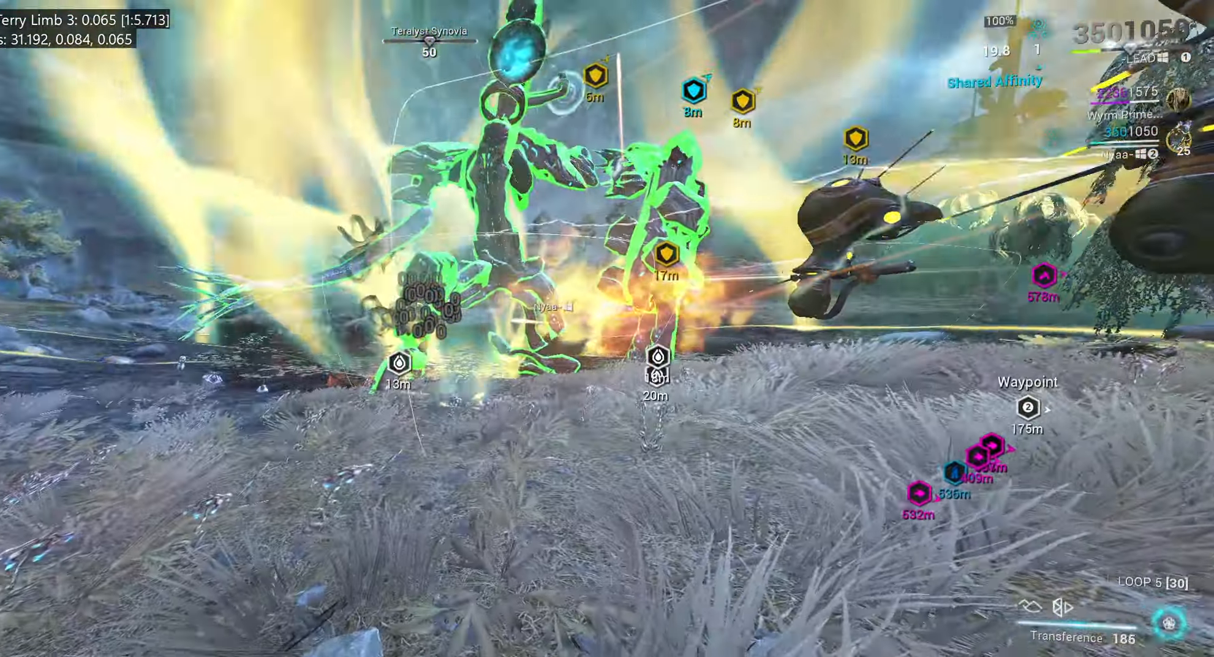
{"keys": ["ctrl_l", "w"], "mouse": [], "events": [[250, "d", "down"], [400, "d", "up"]]}
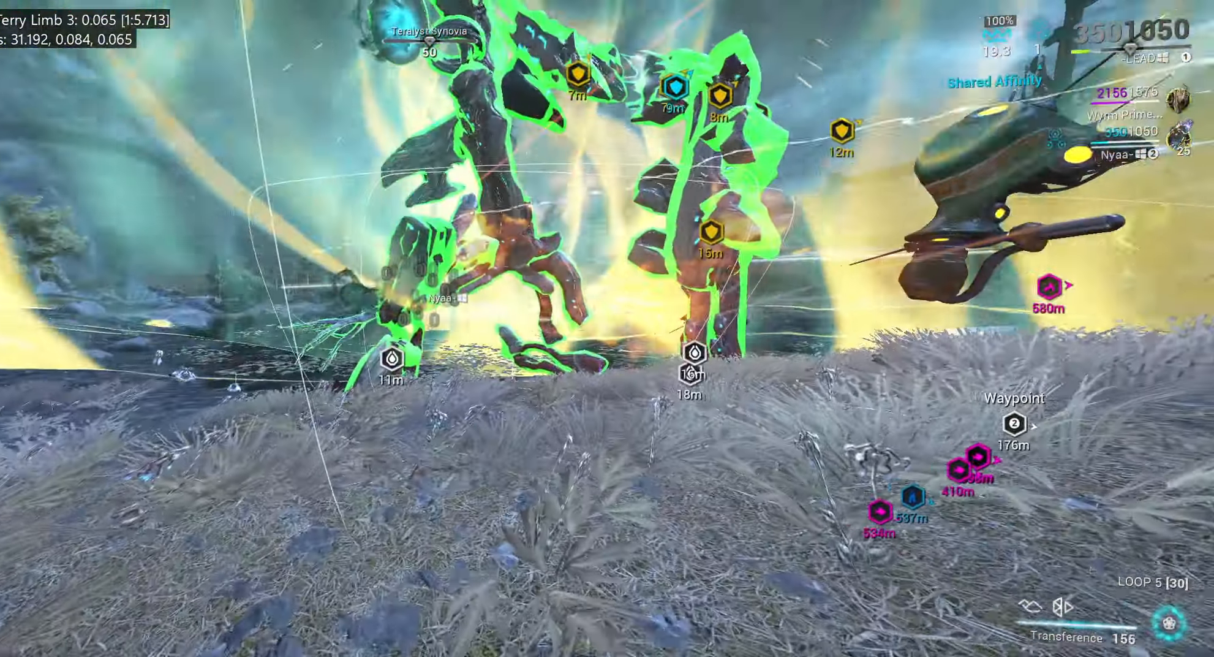
{"keys": ["ctrl_l", "w"], "mouse": [], "events": [[84, "w", "up"], [217, "w", "down"]]}
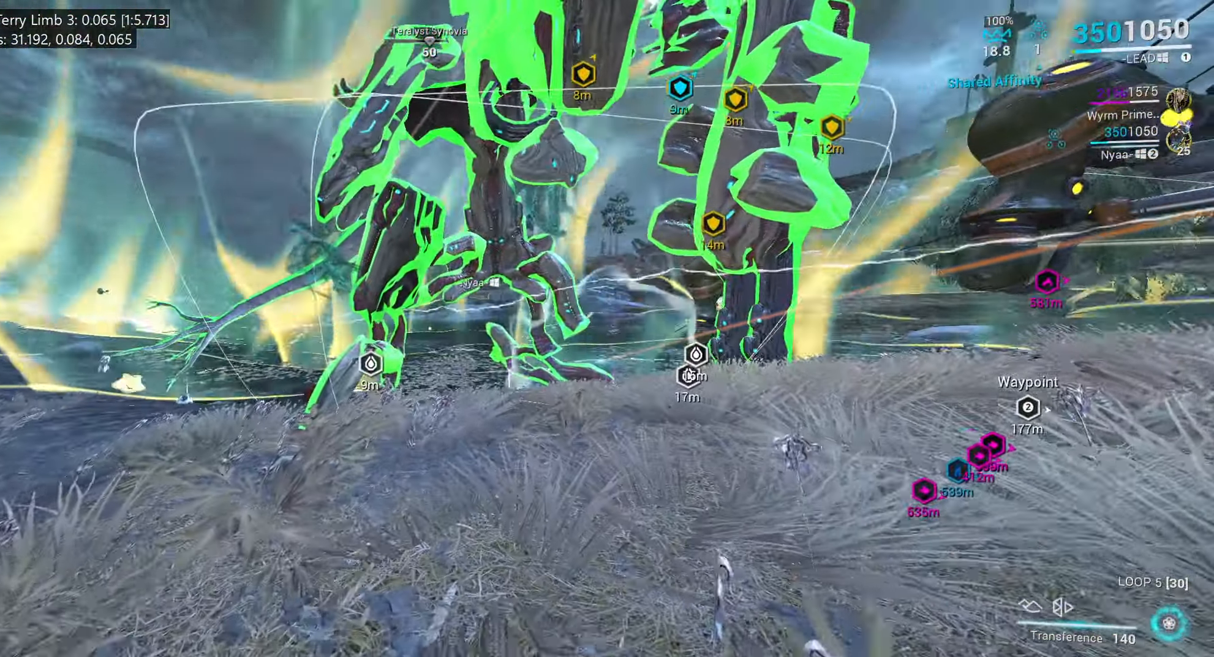
{"keys": ["ctrl_l"], "mouse": ["mb5"], "events": [[34, "w", "up"], [300, "mouse_mb5", "down"]]}
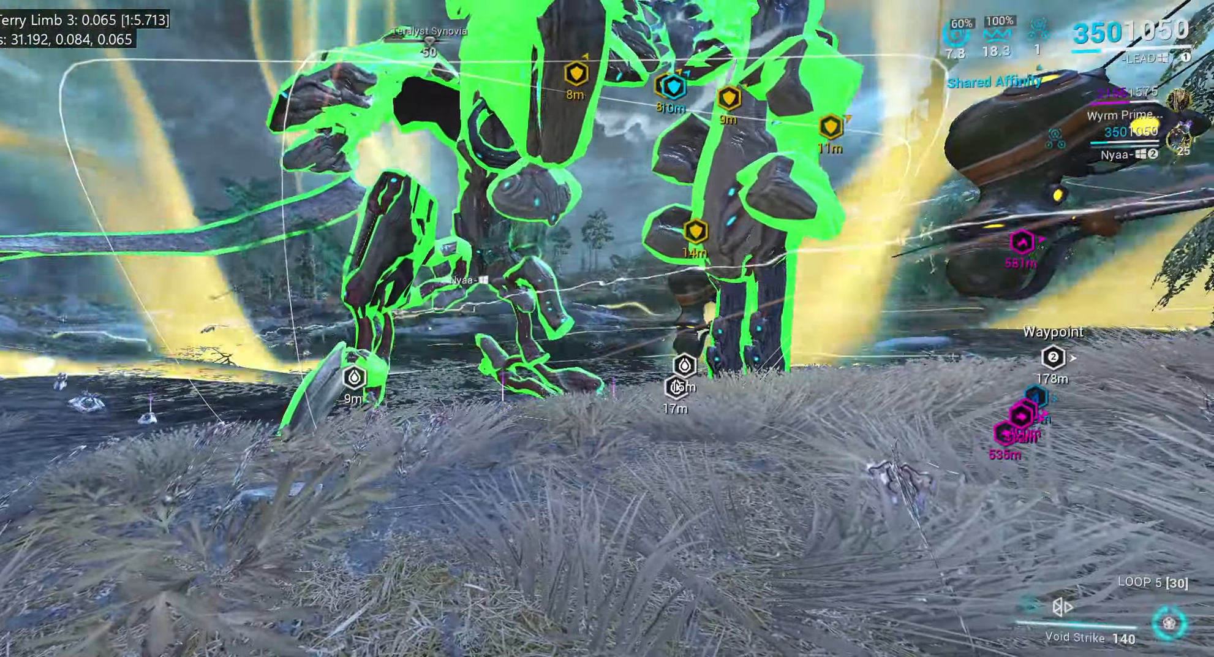
{"keys": [], "mouse": ["mb5"], "events": [[100, "ctrl_l", "up"]]}
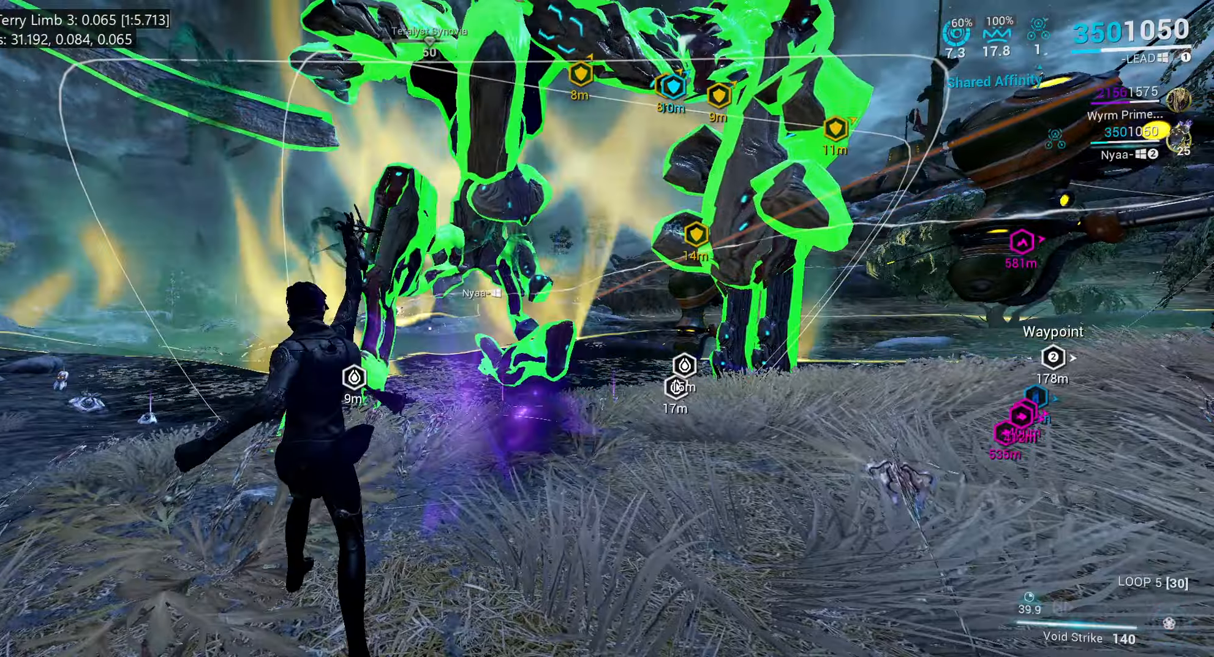
{"keys": ["a"], "mouse": [], "events": [[50, "mouse_mb5", "up"], [316, "a", "down"]]}
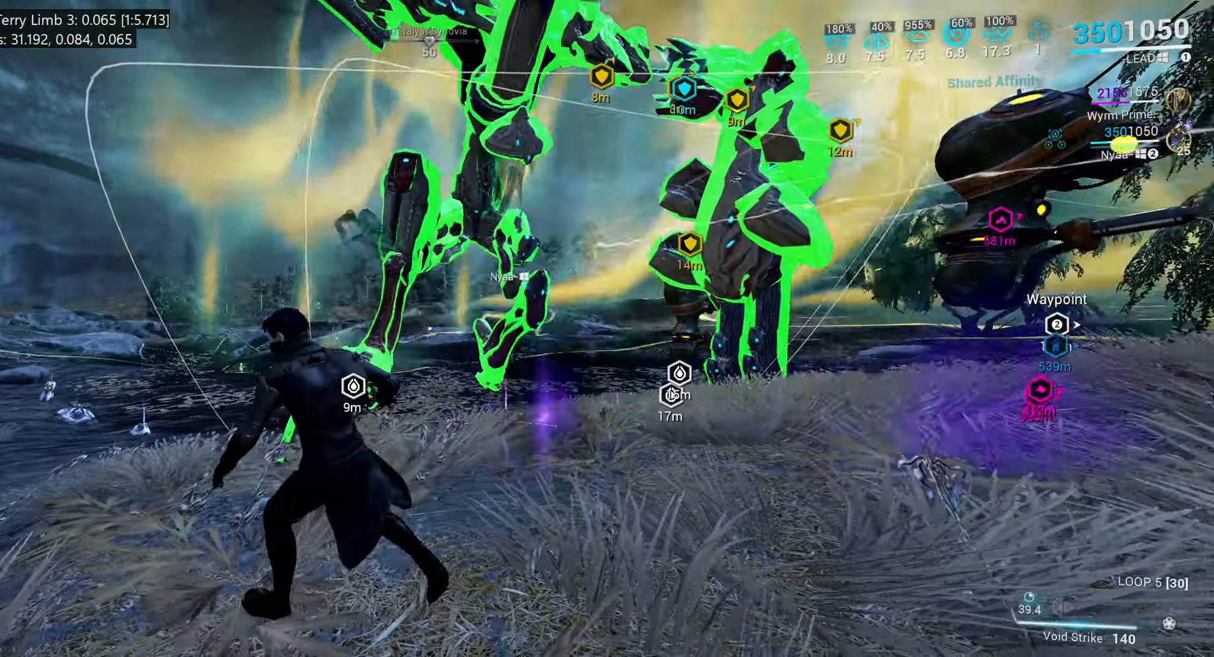
{"keys": ["w"], "mouse": [], "events": [[16, "a", "up"], [200, "a", "down"], [383, "a", "up"], [433, "w", "down"]]}
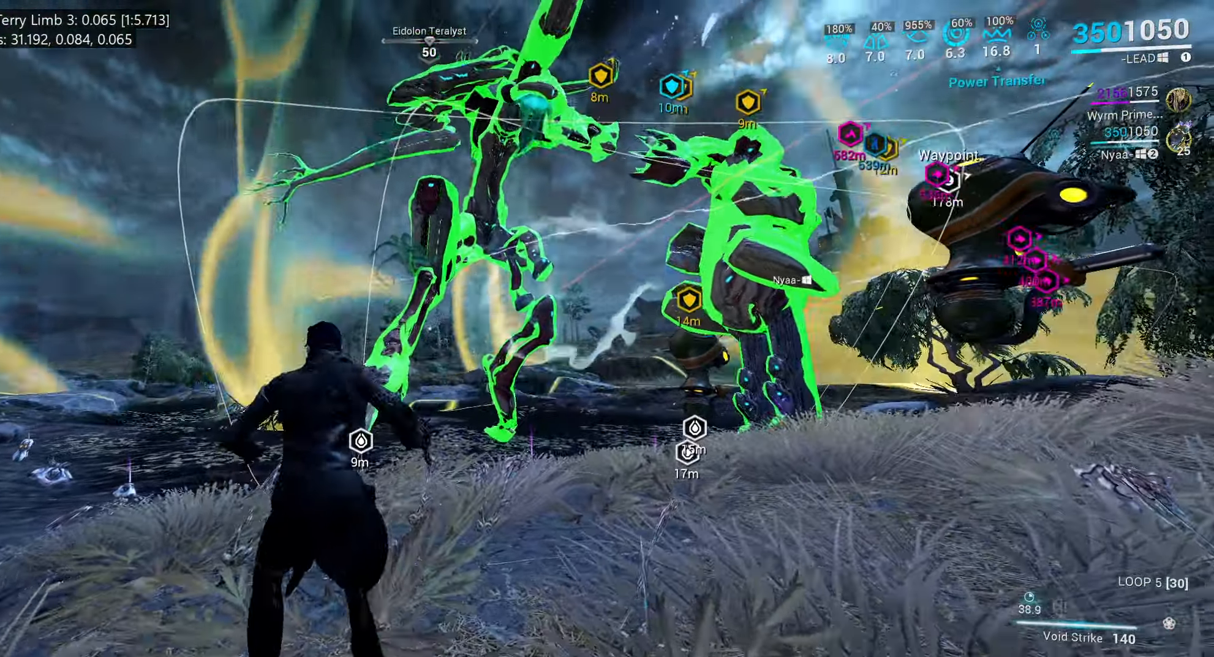
{"keys": [], "mouse": [], "events": [[50, "w", "up"]]}
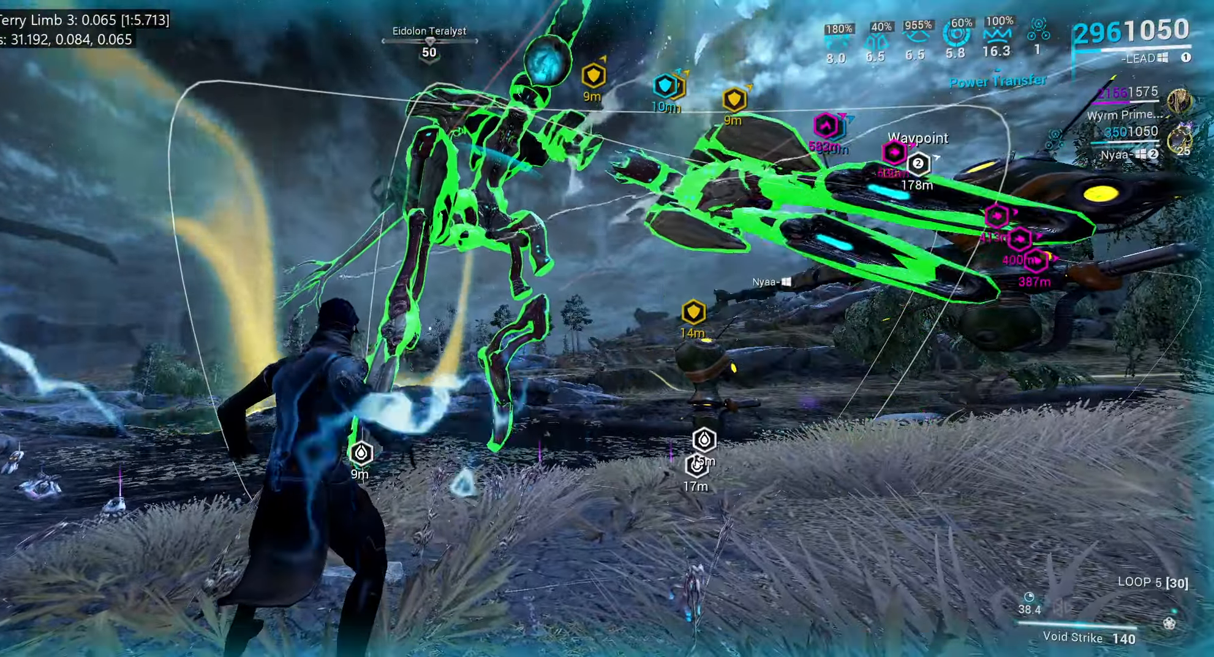
{"keys": [], "mouse": [], "events": []}
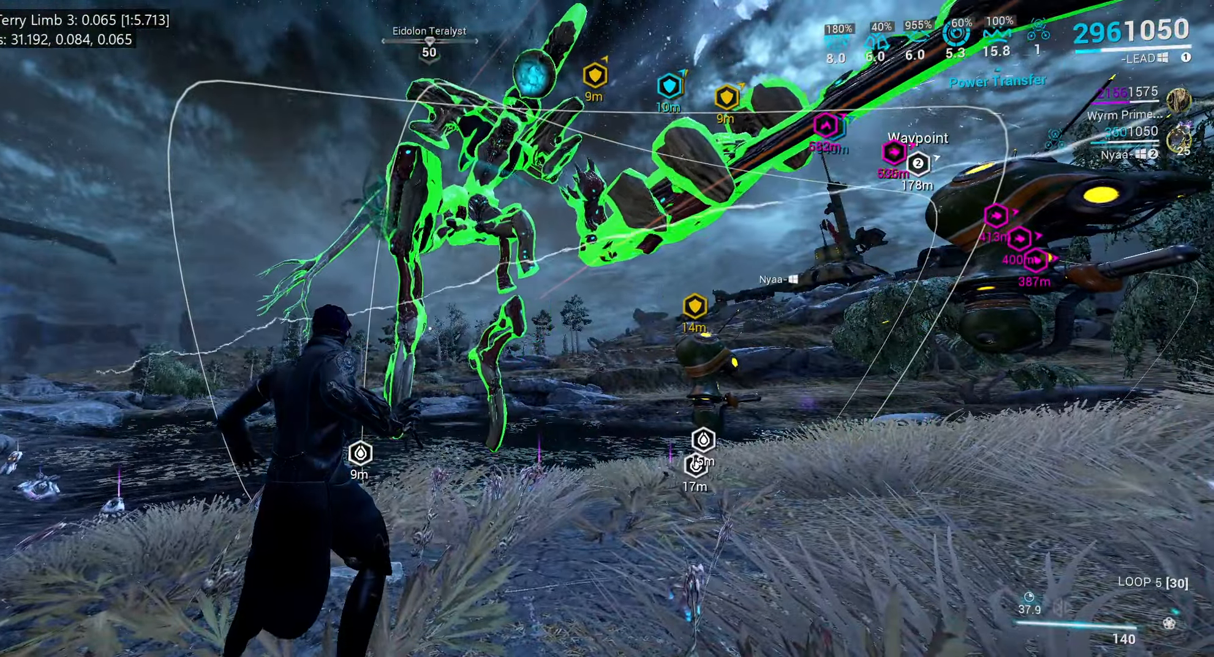
{"keys": [], "mouse": [], "events": []}
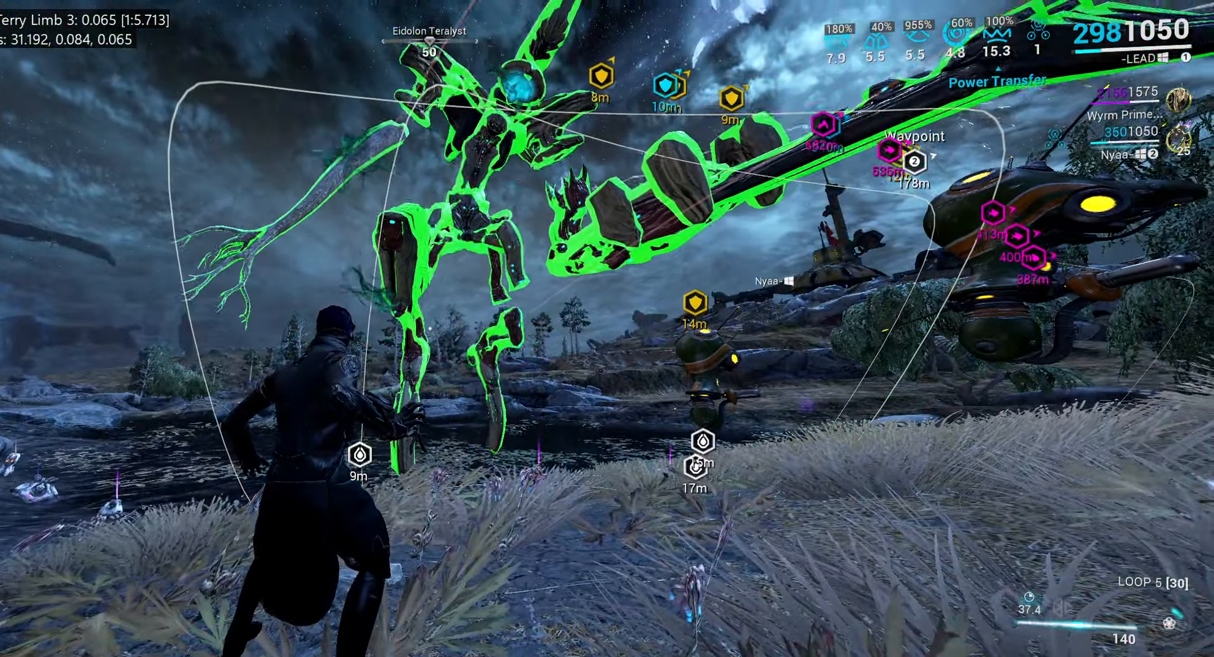
{"keys": [], "mouse": ["wheel"], "events": [[500, "mouse_wheel", "down"]]}
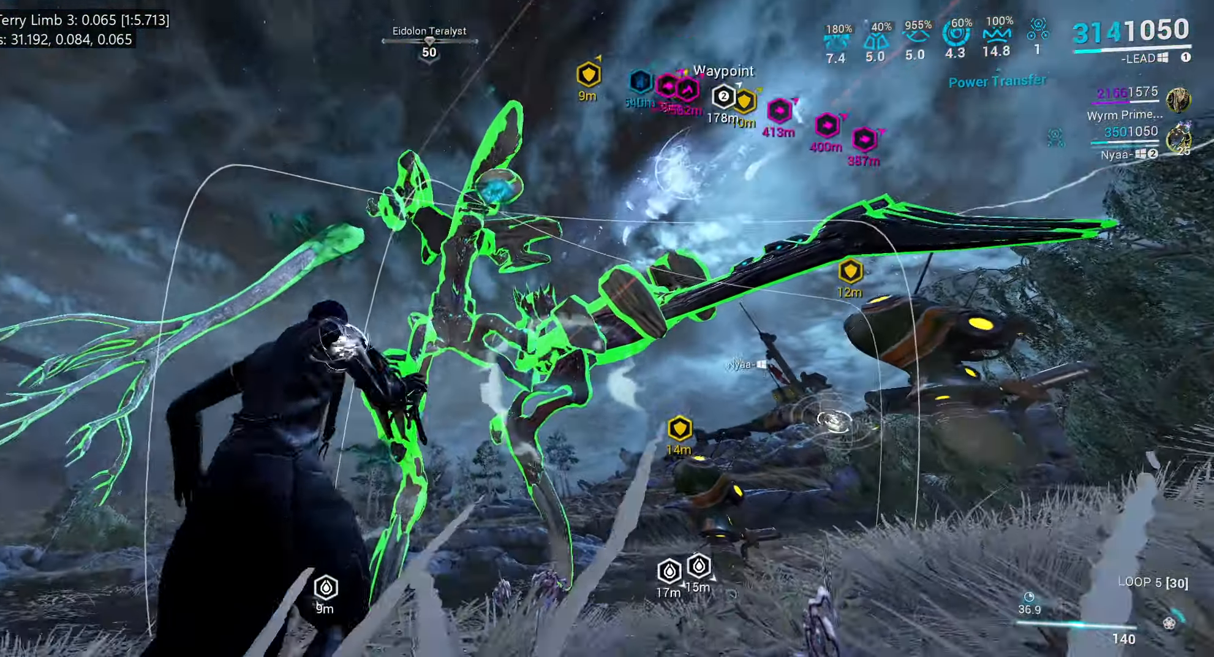
{"keys": ["s"], "mouse": [], "events": [[83, "mouse_wheel", "up"], [133, "3", "down"], [183, "3", "up"], [383, "s", "down"]]}
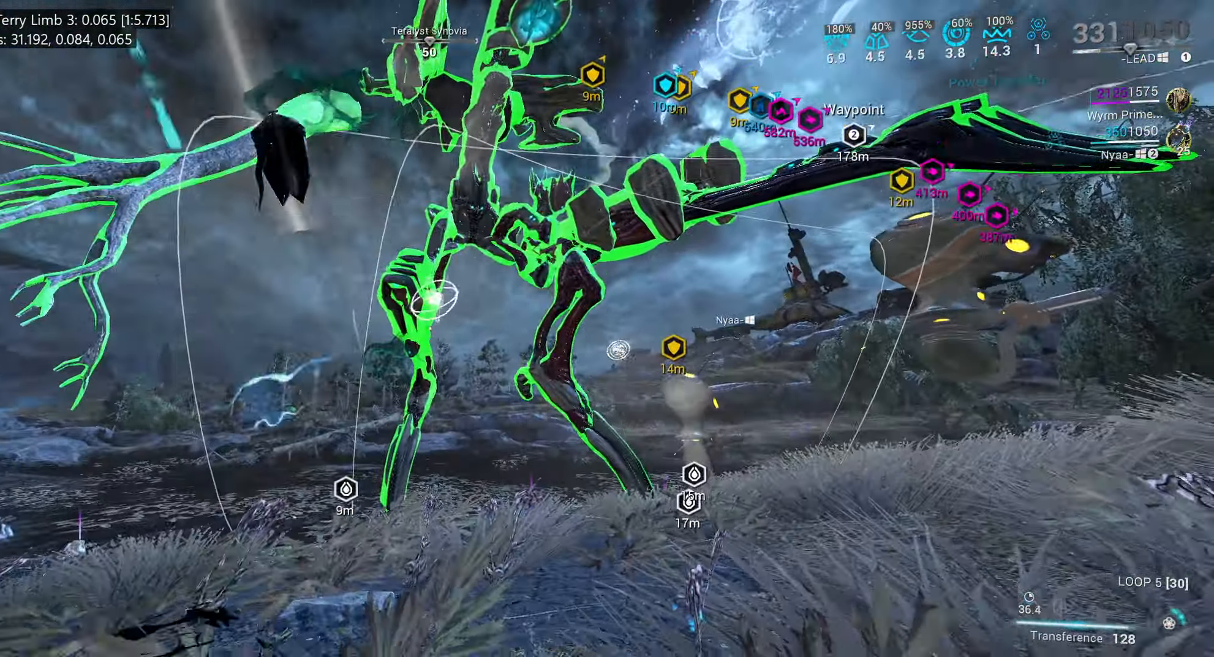
{"keys": [], "mouse": ["left", "right"], "events": [[66, "a", "down"], [283, "mouse_right", "down"], [350, "mouse_left", "down"], [366, "a", "up"], [383, "s", "up"]]}
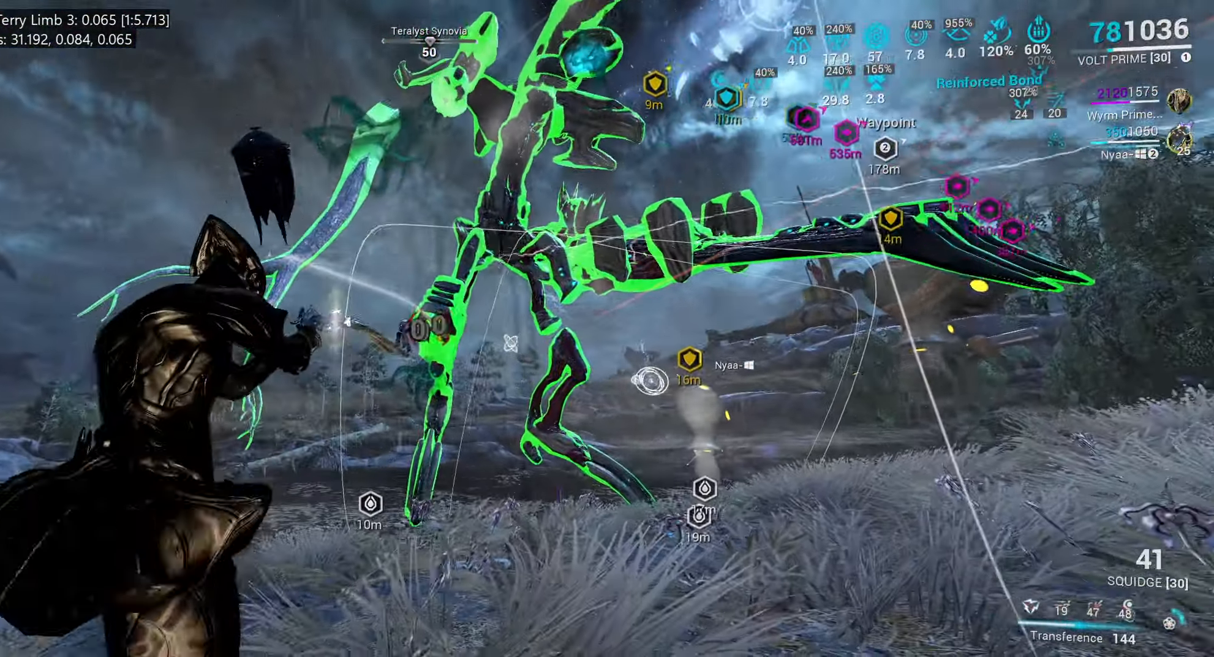
{"keys": [], "mouse": ["left", "right"], "events": []}
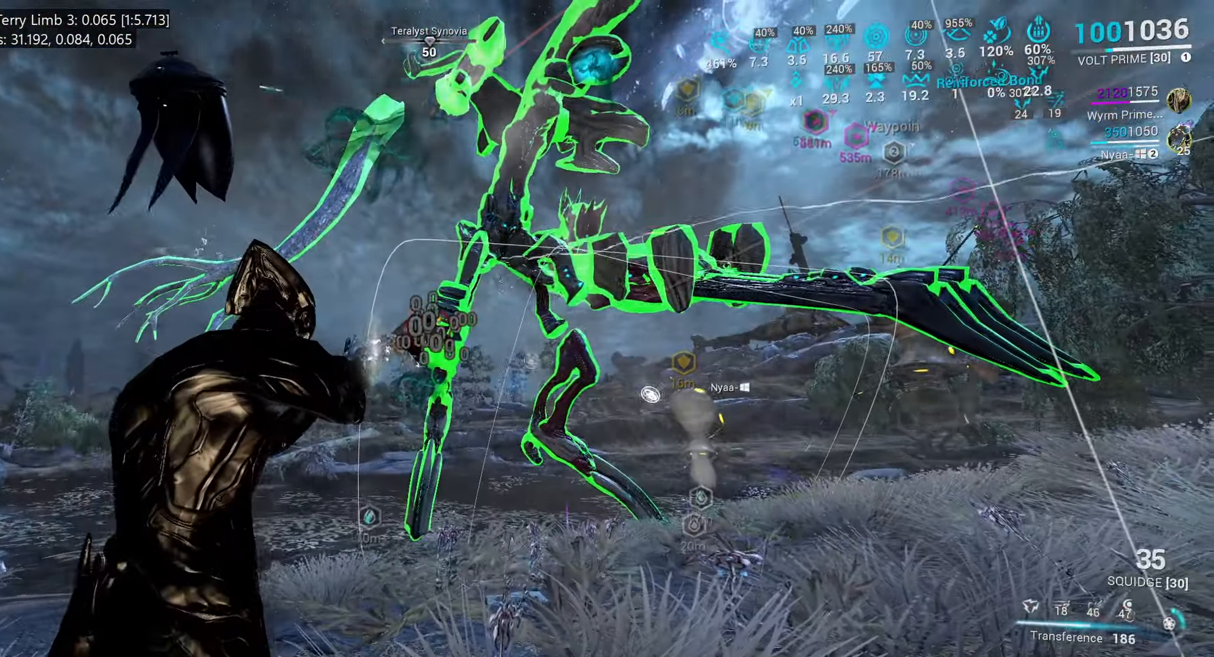
{"keys": ["s"], "mouse": ["left", "right"], "events": [[166, "s", "down"], [299, "f", "down"], [399, "f", "up"]]}
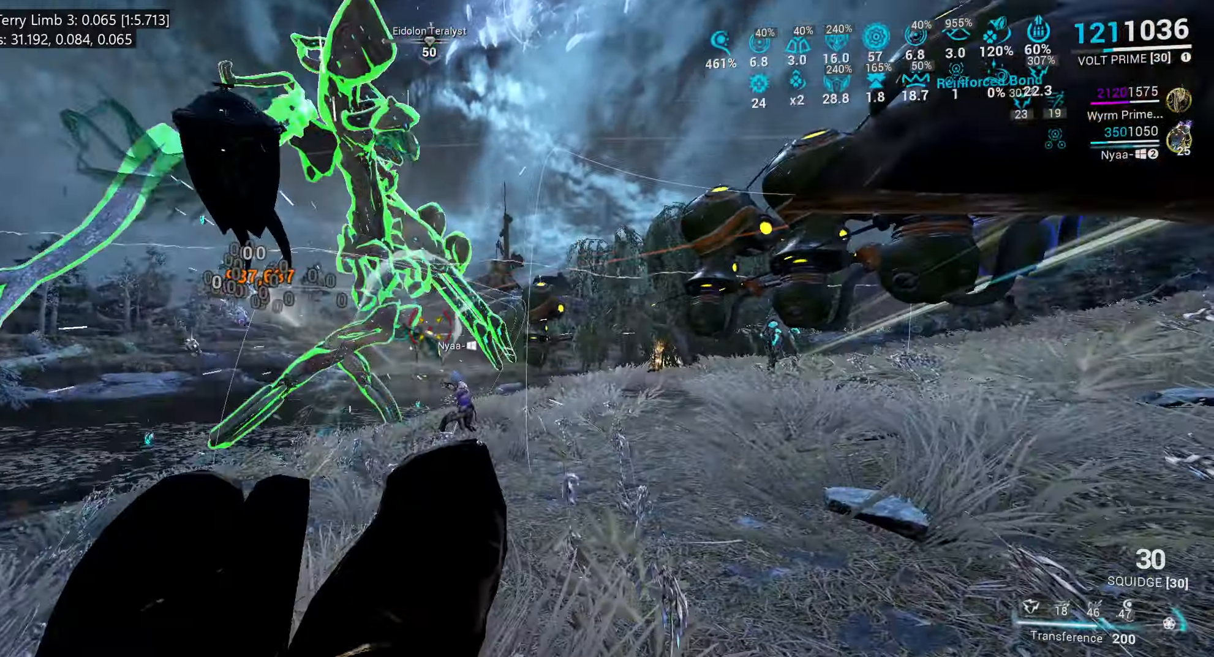
{"keys": ["a", "s"], "mouse": [], "events": [[100, "mouse_left", "up"], [100, "mouse_right", "up"], [283, "a", "down"]]}
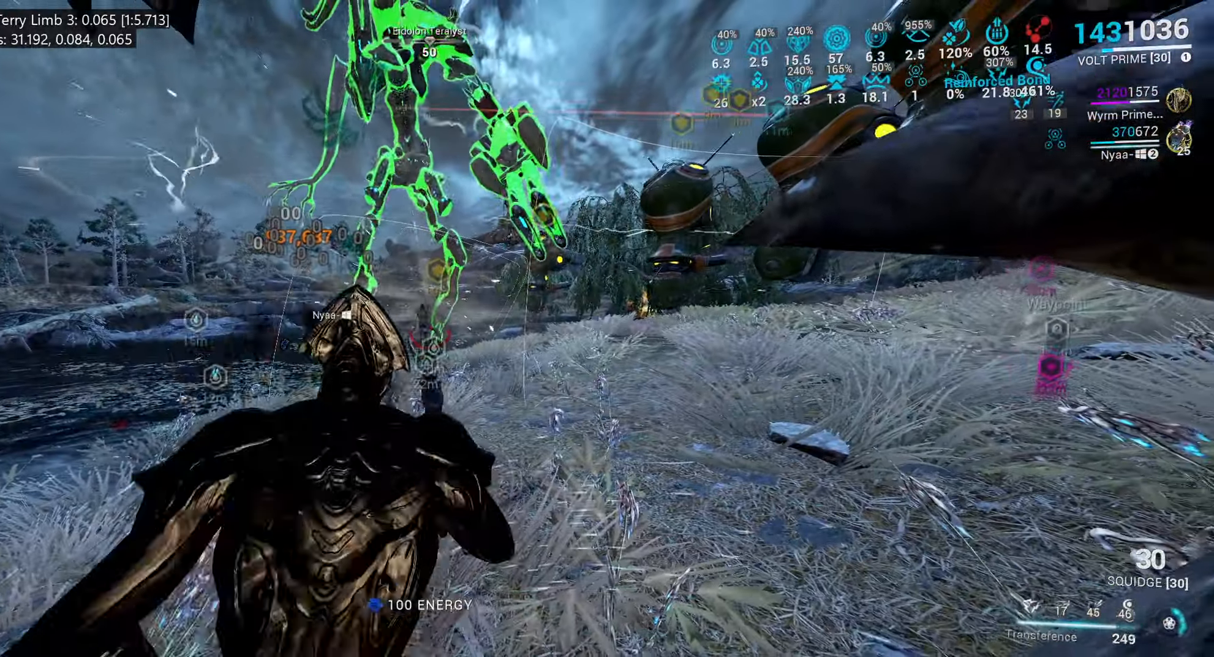
{"keys": ["f", "s"], "mouse": ["right"], "events": [[317, "a", "up"], [317, "mouse_right", "down"], [433, "f", "down"]]}
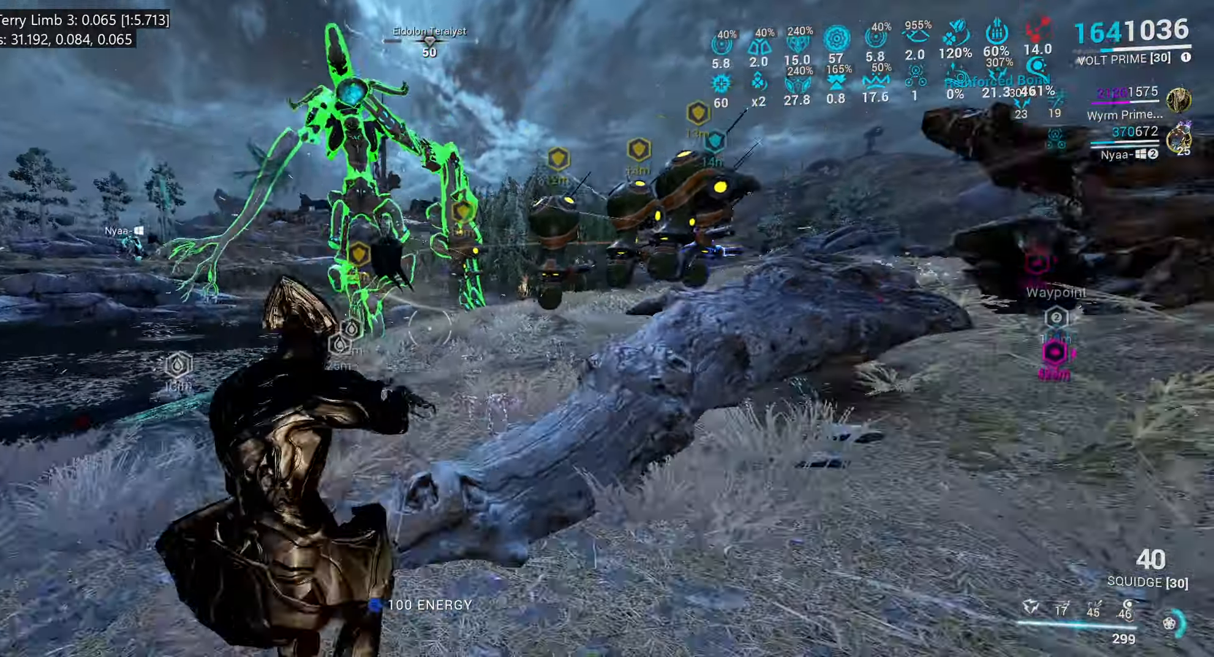
{"keys": ["d"], "mouse": [], "events": [[67, "f", "up"], [200, "mouse_right", "up"], [200, "s", "up"], [500, "d", "down"]]}
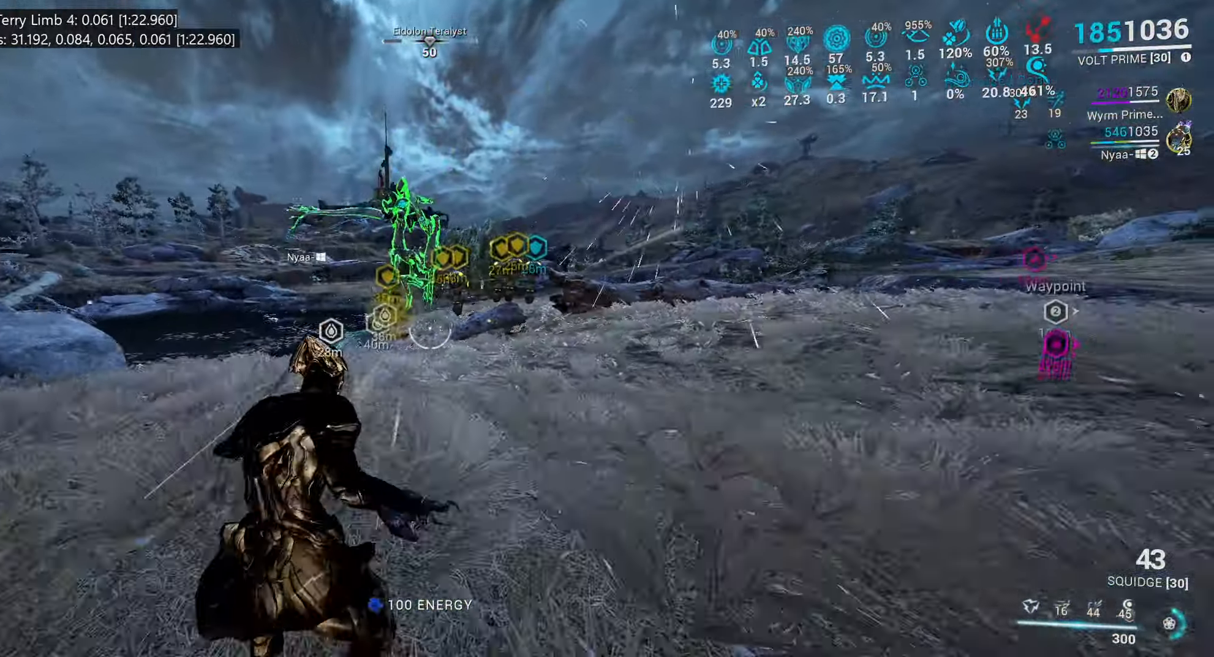
{"keys": ["d"], "mouse": [], "events": []}
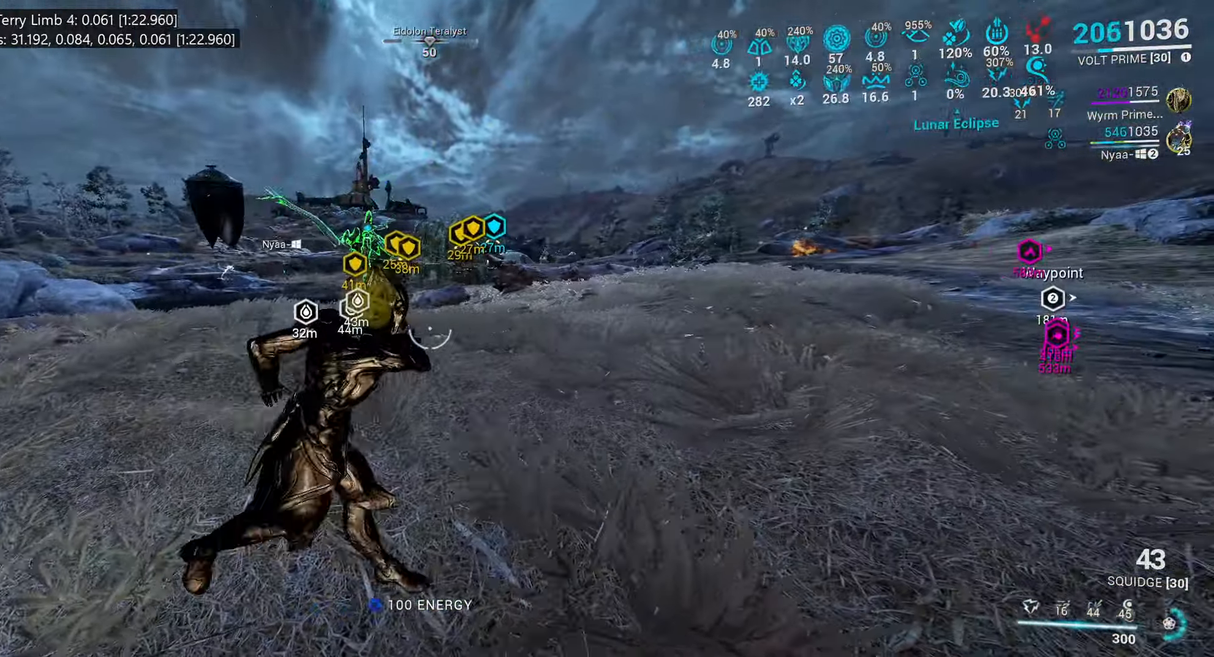
{"keys": ["1"], "mouse": [], "events": [[167, "d", "up"], [333, "4", "down"], [450, "4", "up"], [500, "1", "down"]]}
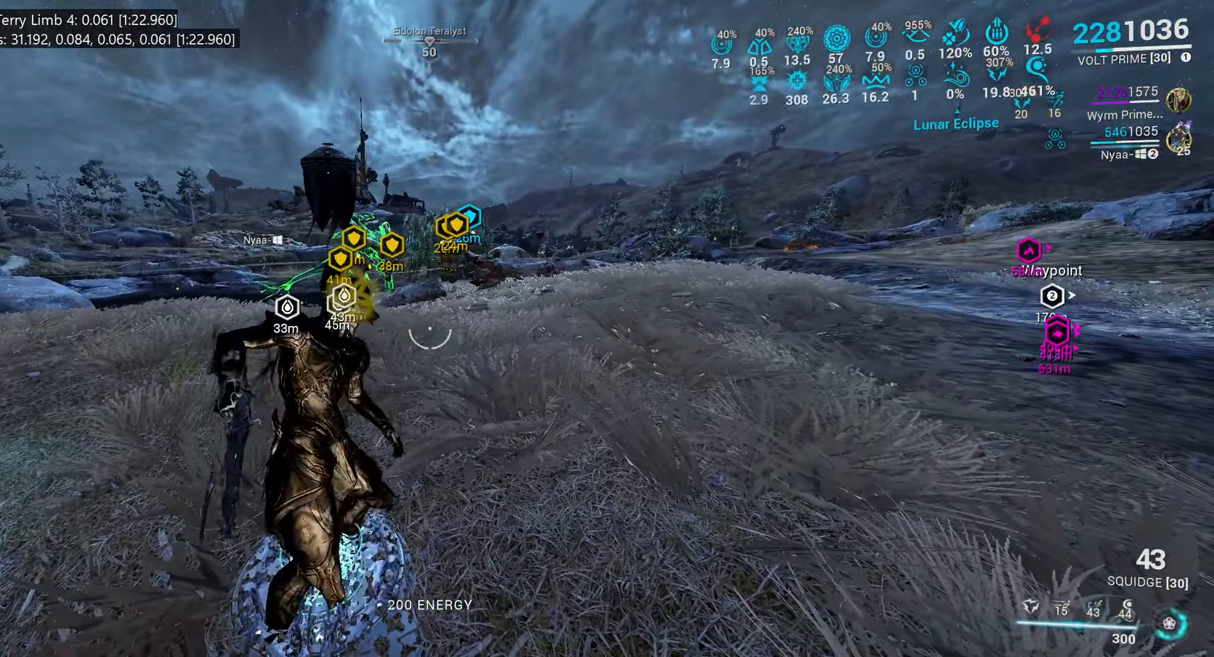
{"keys": [], "mouse": [], "events": [[100, "1", "up"], [300, "x", "down"], [417, "x", "up"]]}
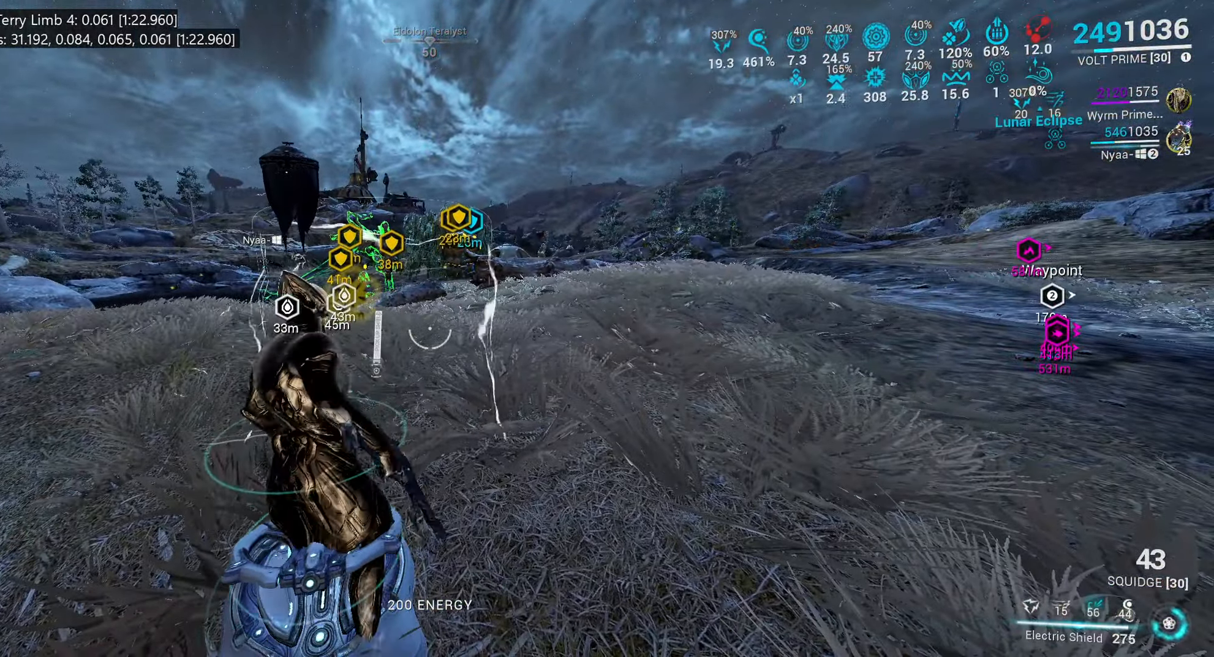
{"keys": ["space"], "mouse": [], "events": [[33, "space", "down"], [150, "space", "up"], [167, "mouse_mb4", "down"], [233, "mouse_mb4", "up"], [233, "space", "down"], [350, "space", "up"], [367, "b", "down"], [467, "b", "up"], [500, "space", "down"]]}
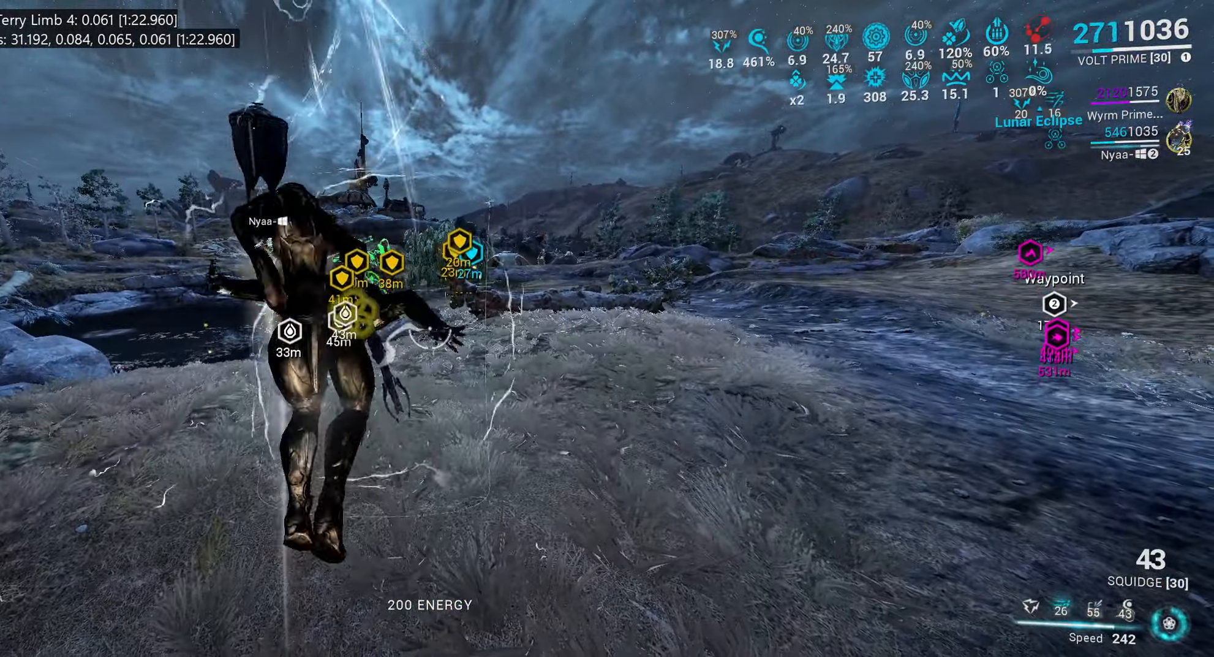
{"keys": [], "mouse": [], "events": [[250, "space", "up"], [300, "w", "down"], [500, "w", "up"]]}
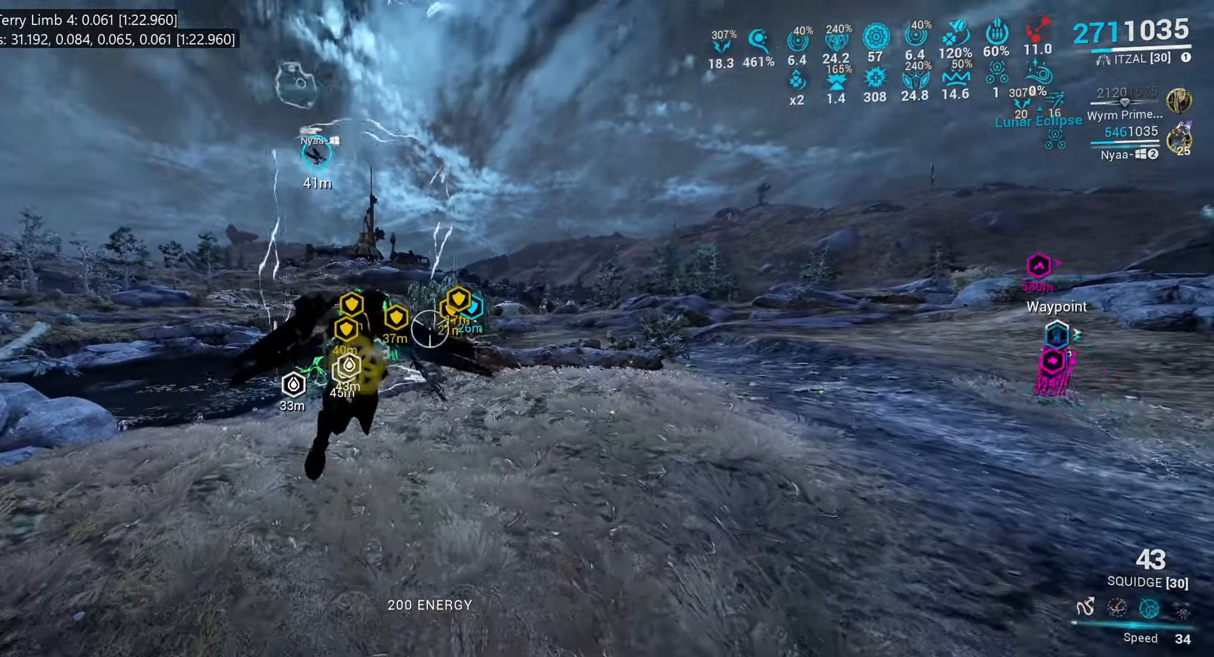
{"keys": ["w"], "mouse": [], "events": [[367, "w", "down"]]}
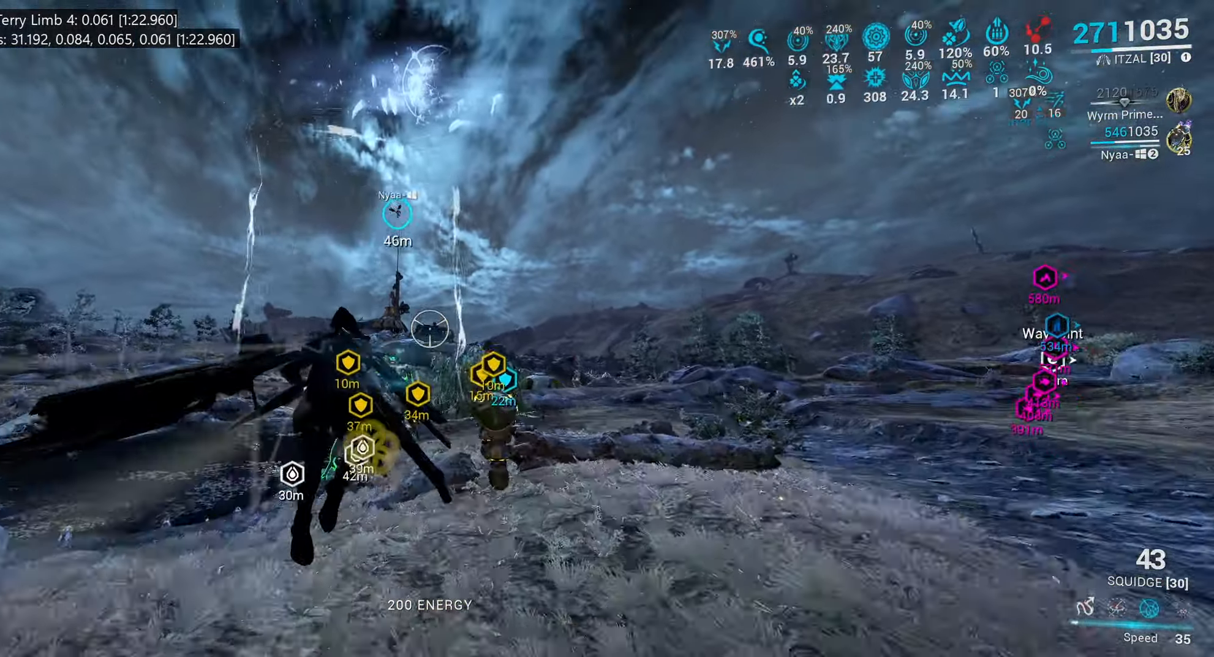
{"keys": [], "mouse": [], "events": [[150, "1", "down"], [183, "w", "up"], [300, "1", "up"]]}
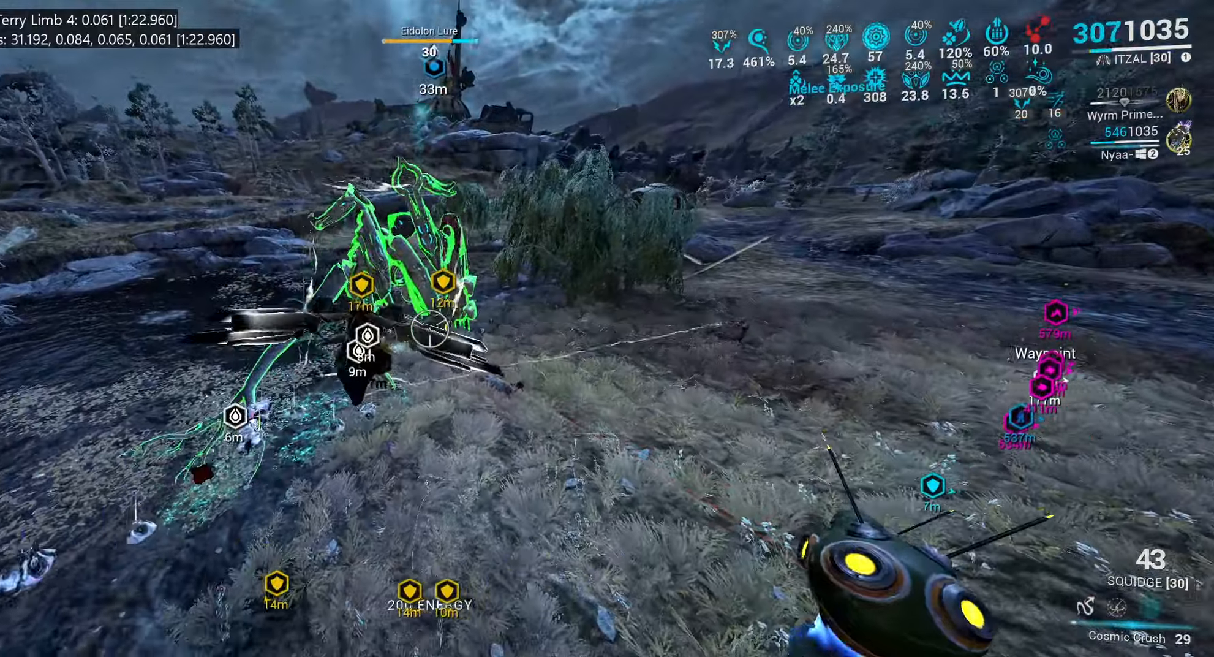
{"keys": [], "mouse": ["left"], "events": [[200, "s", "down"], [467, "s", "up"], [484, "mouse_left", "down"]]}
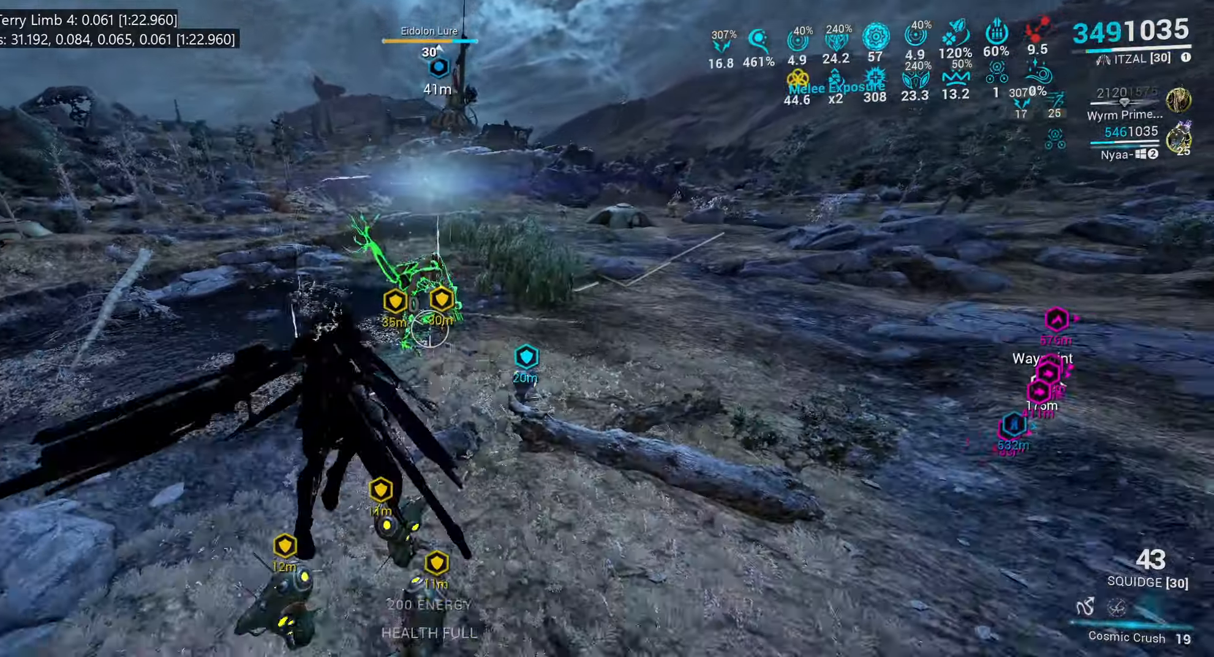
{"keys": [], "mouse": ["left"], "events": [[67, "mouse_left", "up"], [167, "r", "down"], [250, "r", "up"], [334, "r", "down"], [450, "r", "up"], [484, "mouse_left", "down"]]}
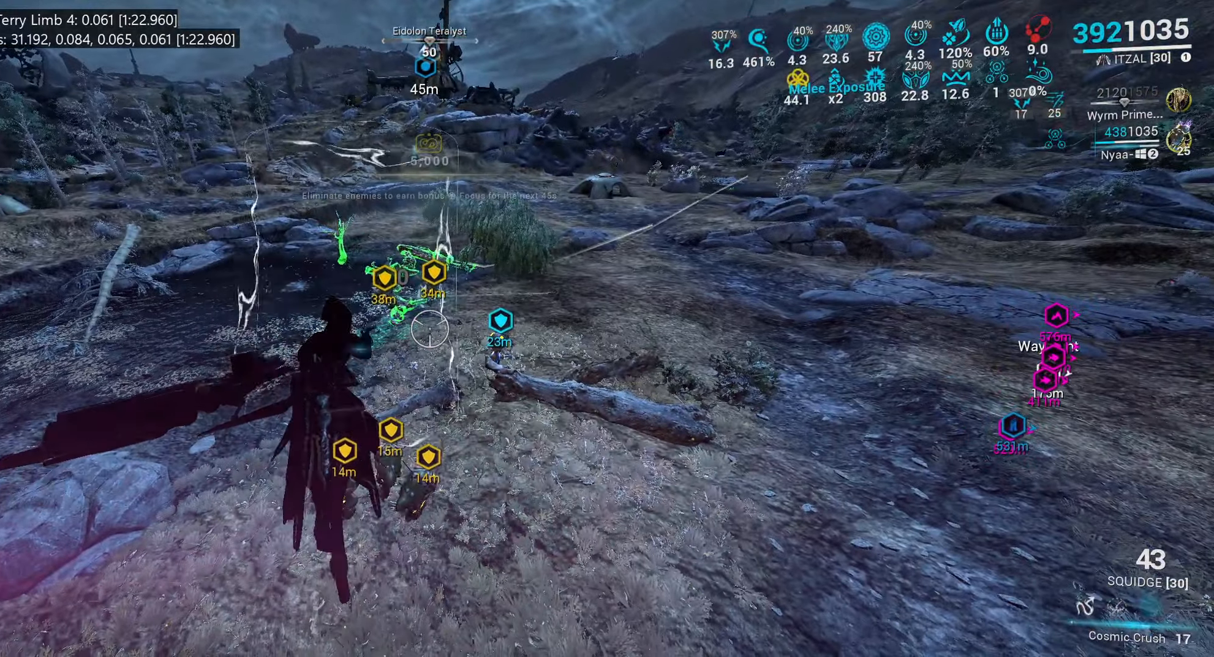
{"keys": ["r"], "mouse": [], "events": [[17, "r", "down"], [117, "mouse_left", "up"], [117, "r", "up"], [217, "mouse_left", "down"], [234, "r", "down"], [284, "mouse_left", "up"], [334, "r", "up"], [417, "r", "down"]]}